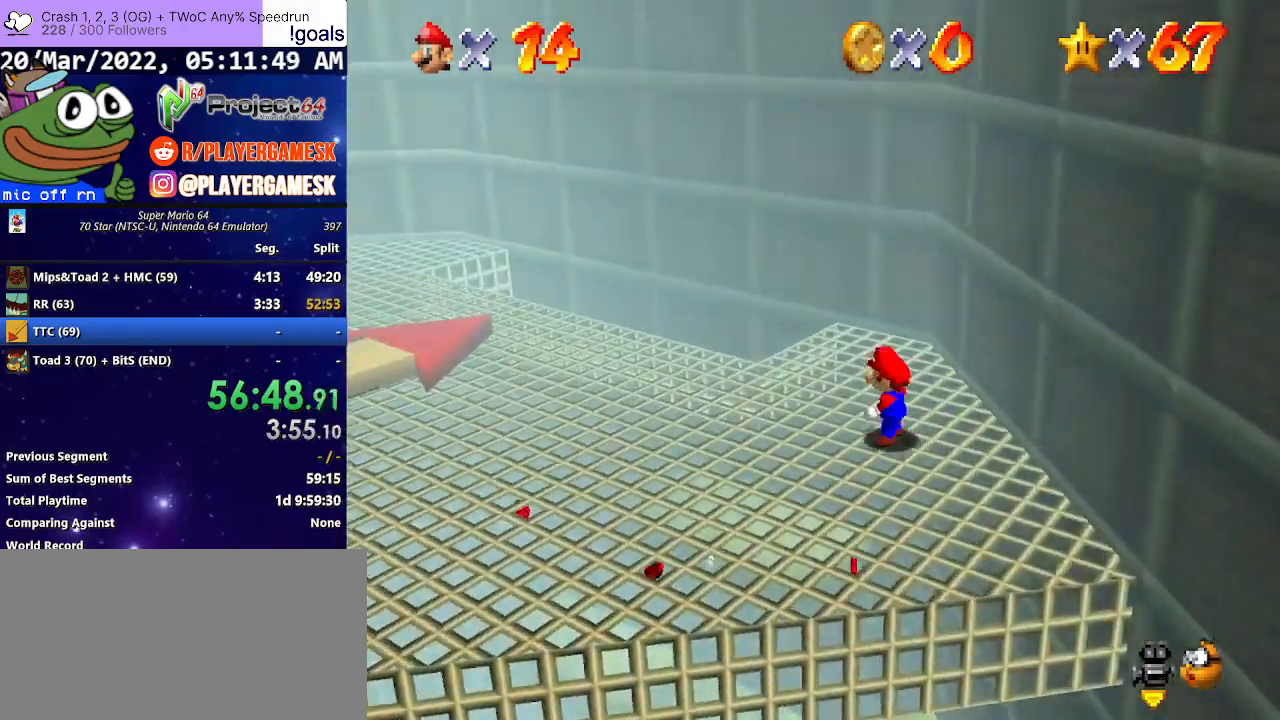
Gameplay with a controller (Xbox layout); each line is a JSON object with the inputs held at the frame after it. "events" lists button and stick changes between this image and that frame as [ms after this image, input, new state], when the widget could be followed in between.
{"buttons": ["R2"], "left_stick": "down-left", "right_stick": "center", "events": [[67, "A", "down"], [167, "A", "up"], [500, "left_stick", "down-left"]]}
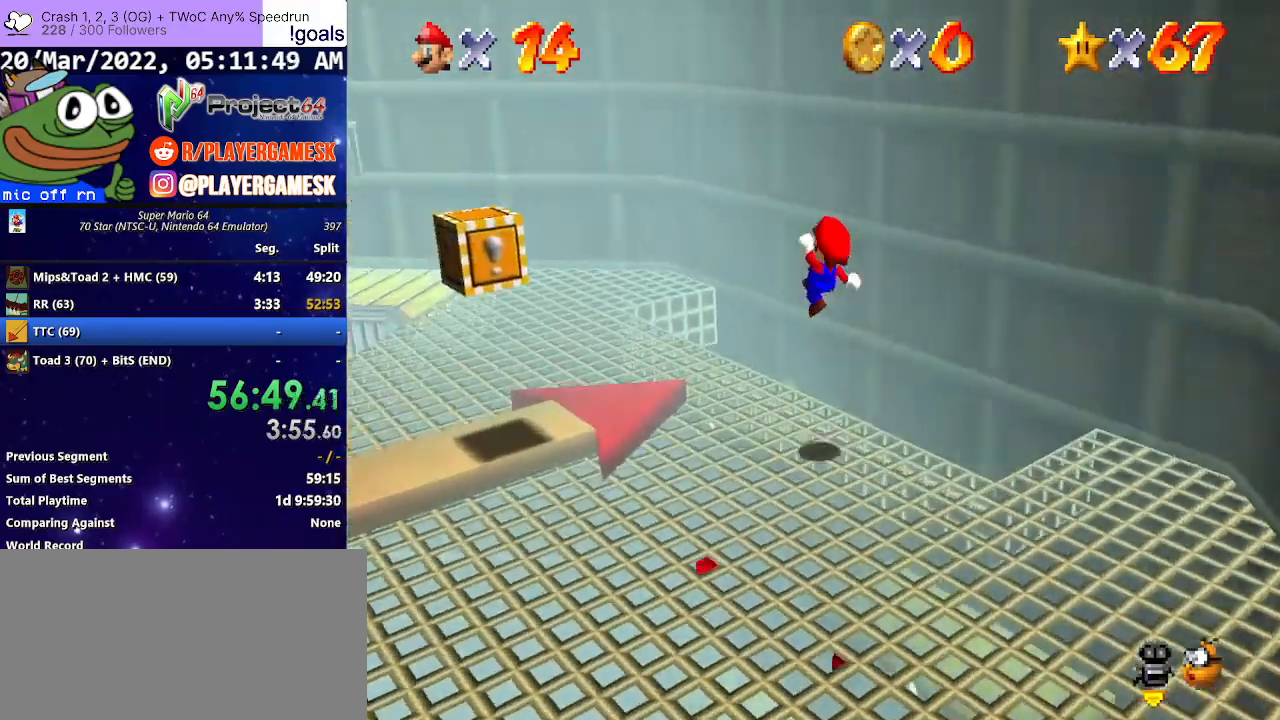
{"buttons": ["R2"], "left_stick": "up", "right_stick": "center", "events": [[133, "left_stick", "center"], [333, "left_stick", "up"]]}
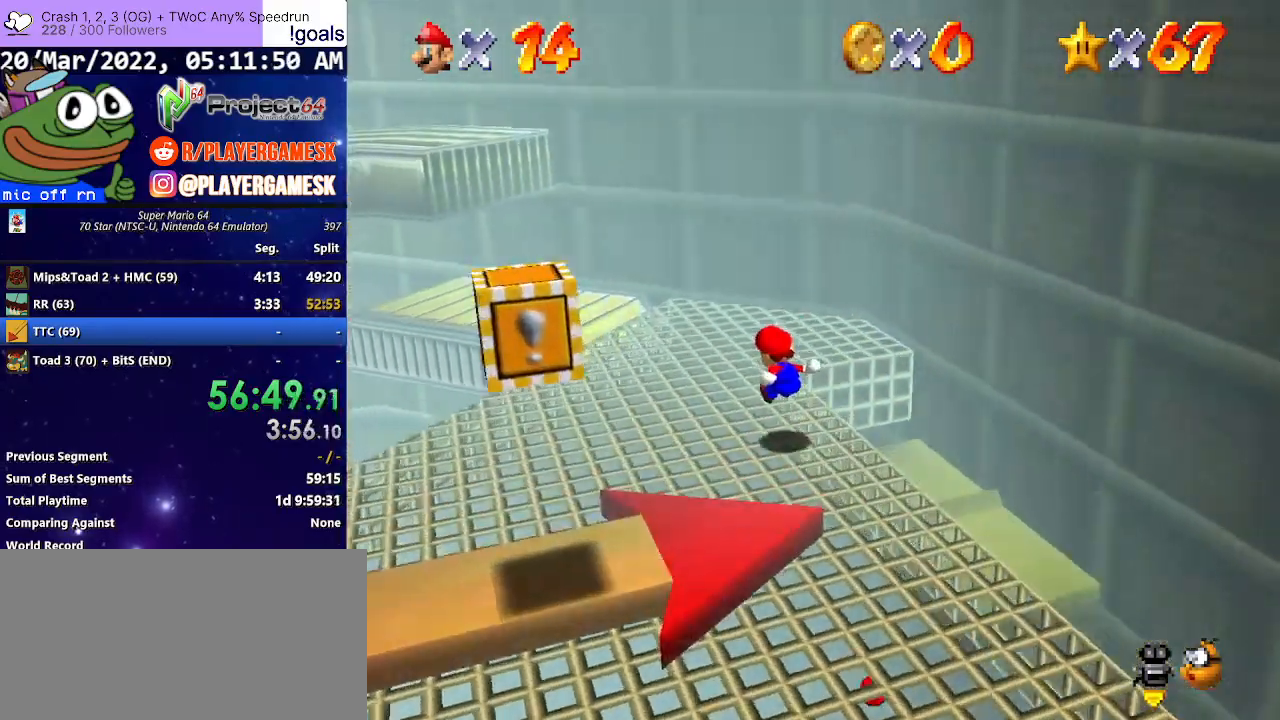
{"buttons": ["A"], "left_stick": "up-left", "right_stick": "center", "events": [[100, "left_stick", "up-left"], [167, "R2", "up"], [500, "A", "down"]]}
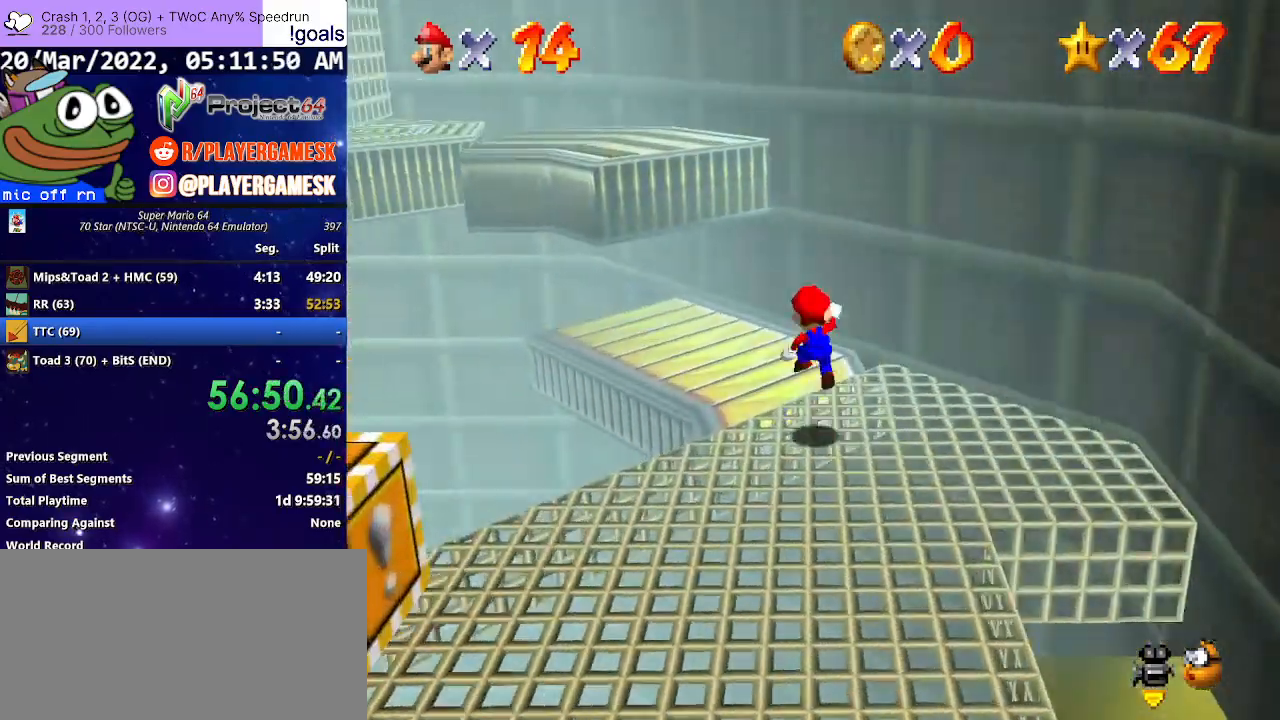
{"buttons": [], "left_stick": "center", "right_stick": "center", "events": [[433, "A", "up"], [467, "left_stick", "center"]]}
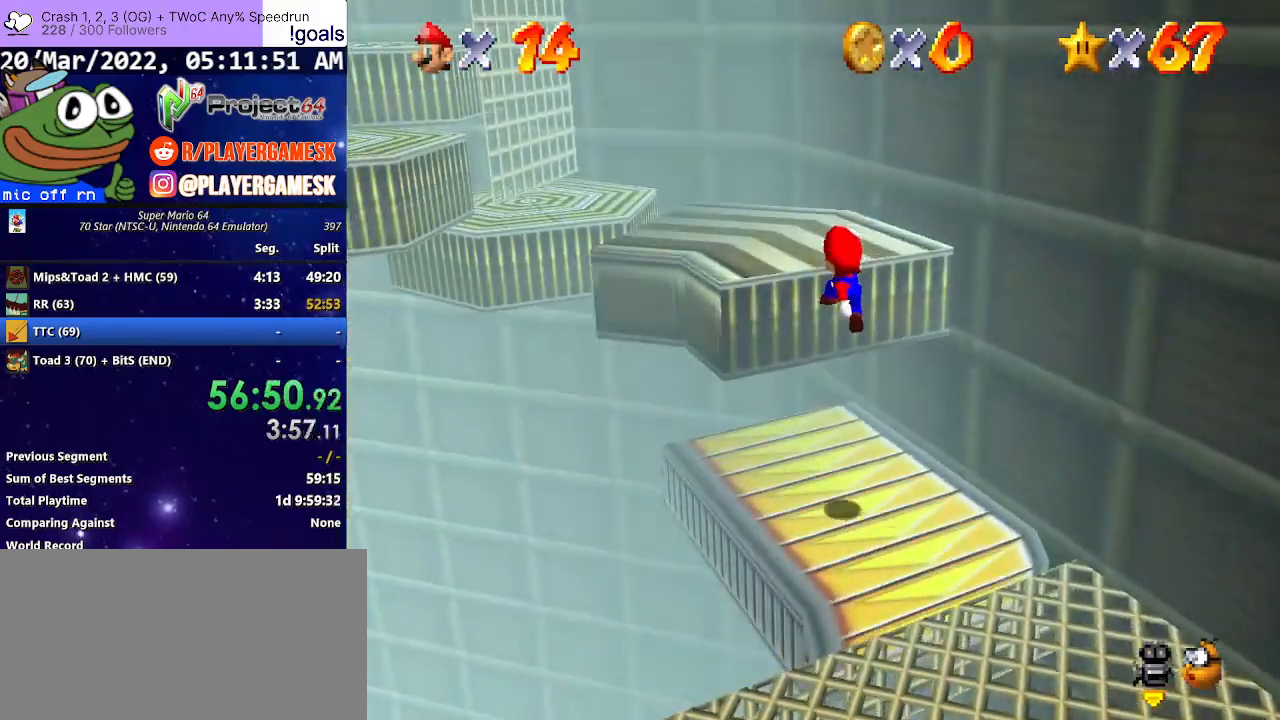
{"buttons": [], "left_stick": "up-left", "right_stick": "center", "events": [[167, "A", "down"], [233, "left_stick", "up-left"], [300, "A", "up"]]}
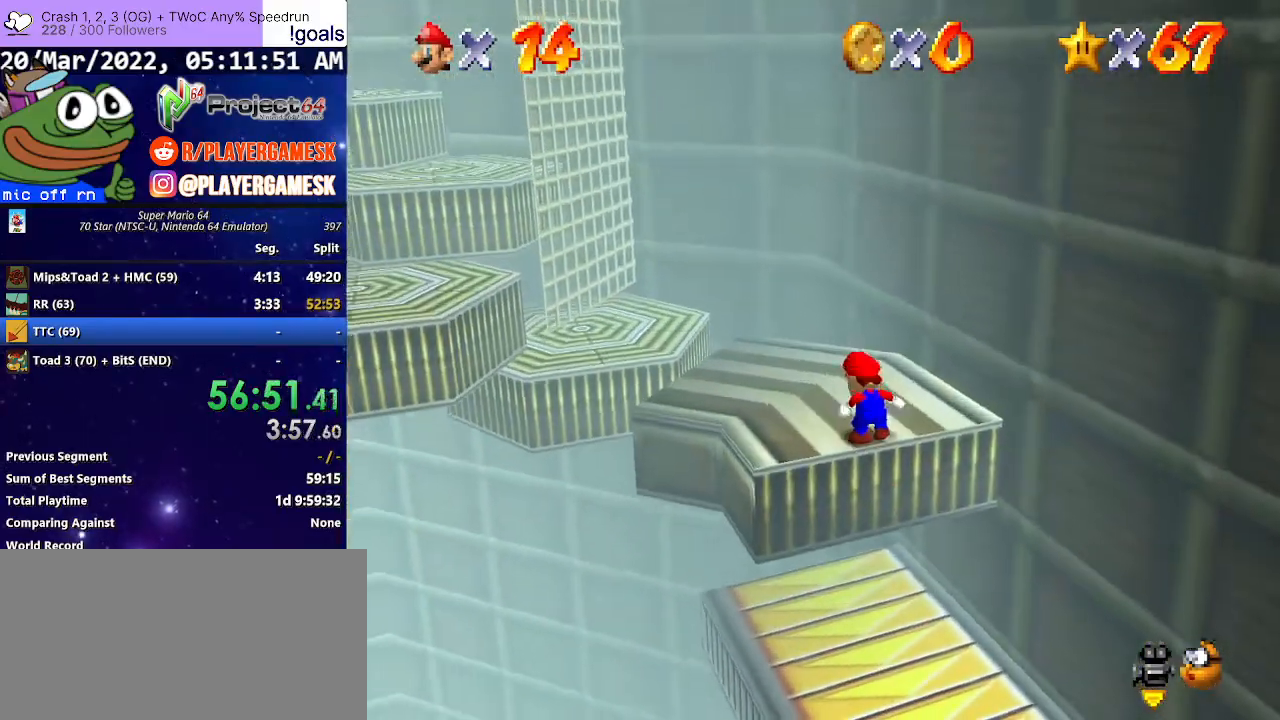
{"buttons": [], "left_stick": "up-left", "right_stick": "center", "events": []}
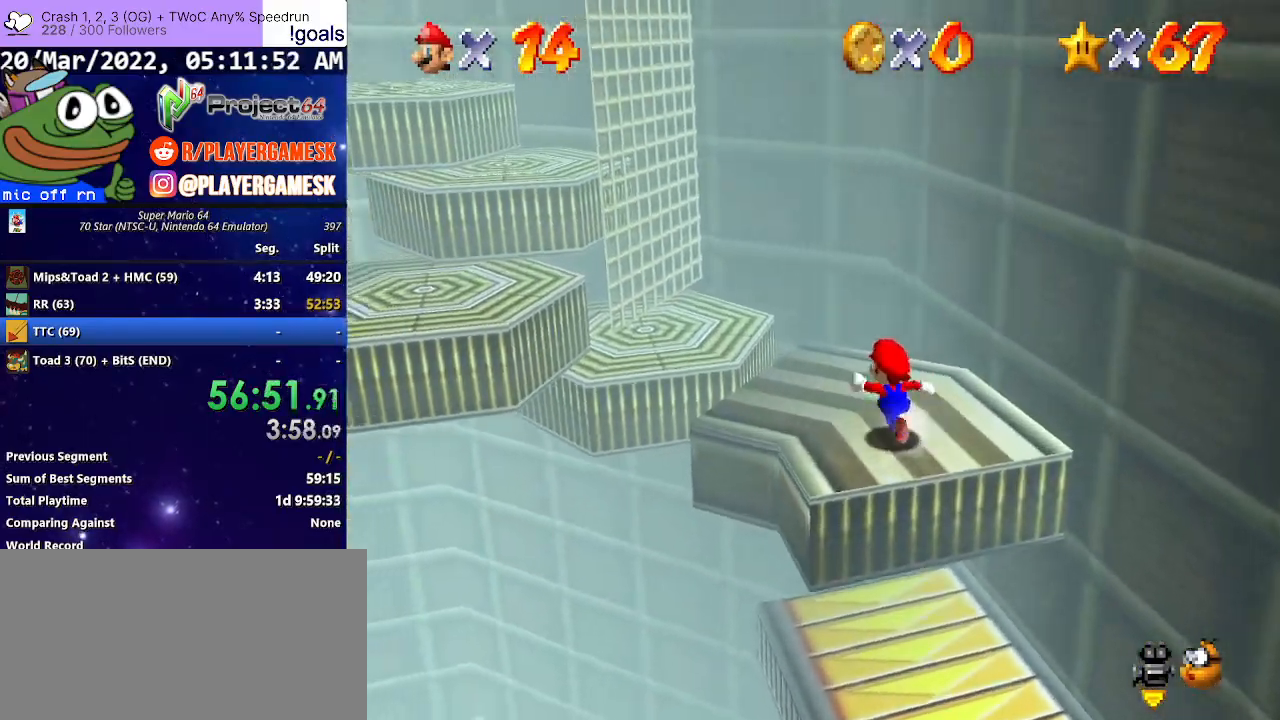
{"buttons": ["A"], "left_stick": "up-left", "right_stick": "center", "events": [[400, "A", "down"]]}
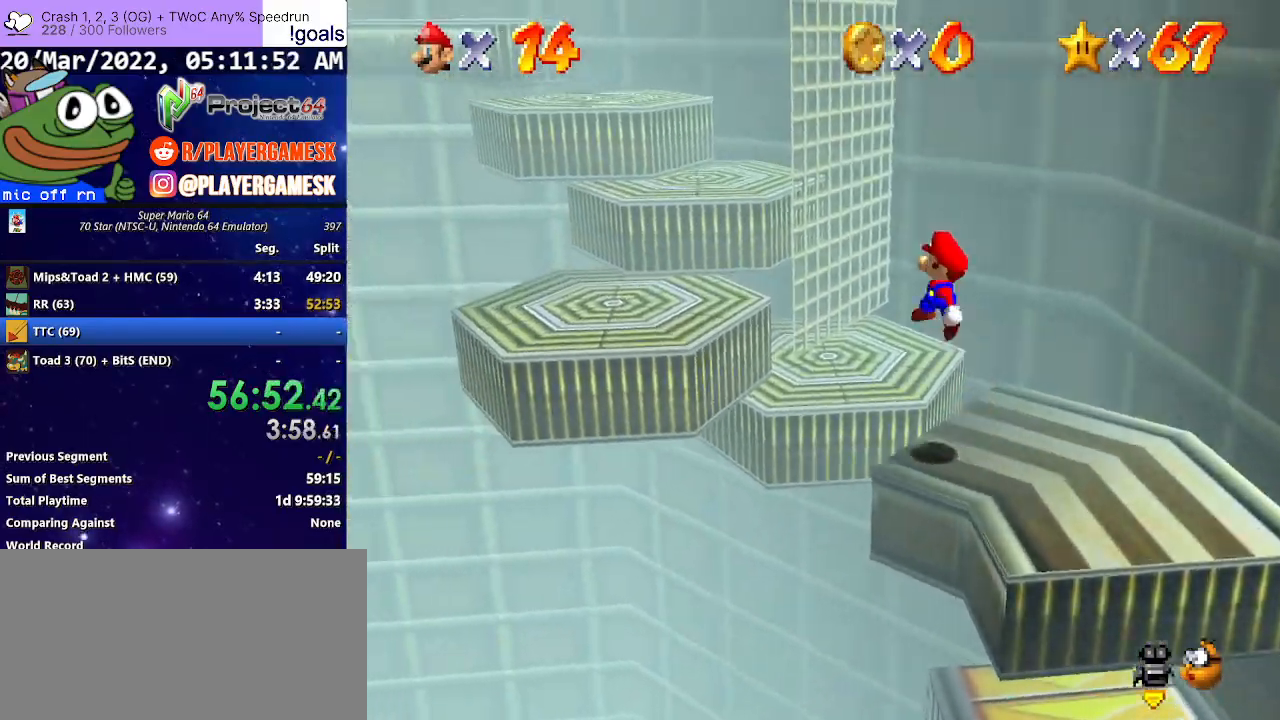
{"buttons": [], "left_stick": "center", "right_stick": "center", "events": [[167, "A", "up"], [167, "left_stick", "left"], [500, "left_stick", "center"]]}
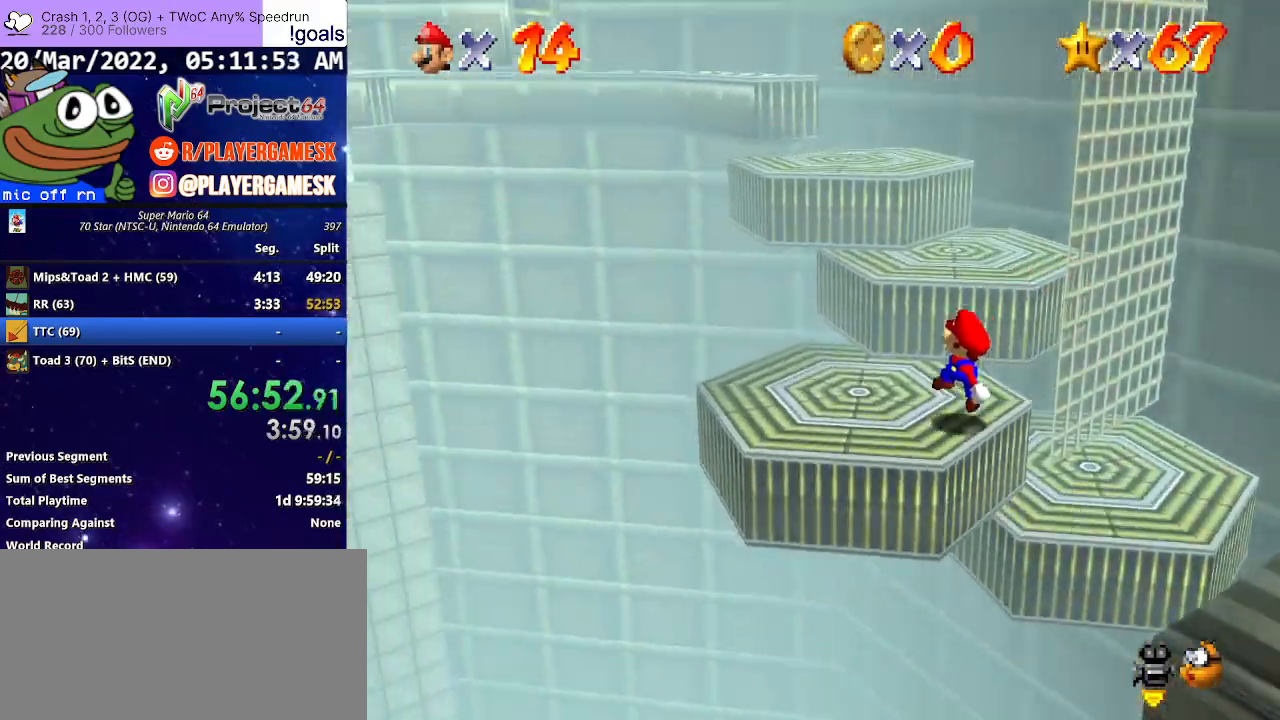
{"buttons": ["A"], "left_stick": "right", "right_stick": "center", "events": [[133, "left_stick", "up"], [267, "A", "down"], [333, "left_stick", "up-right"], [433, "left_stick", "right"]]}
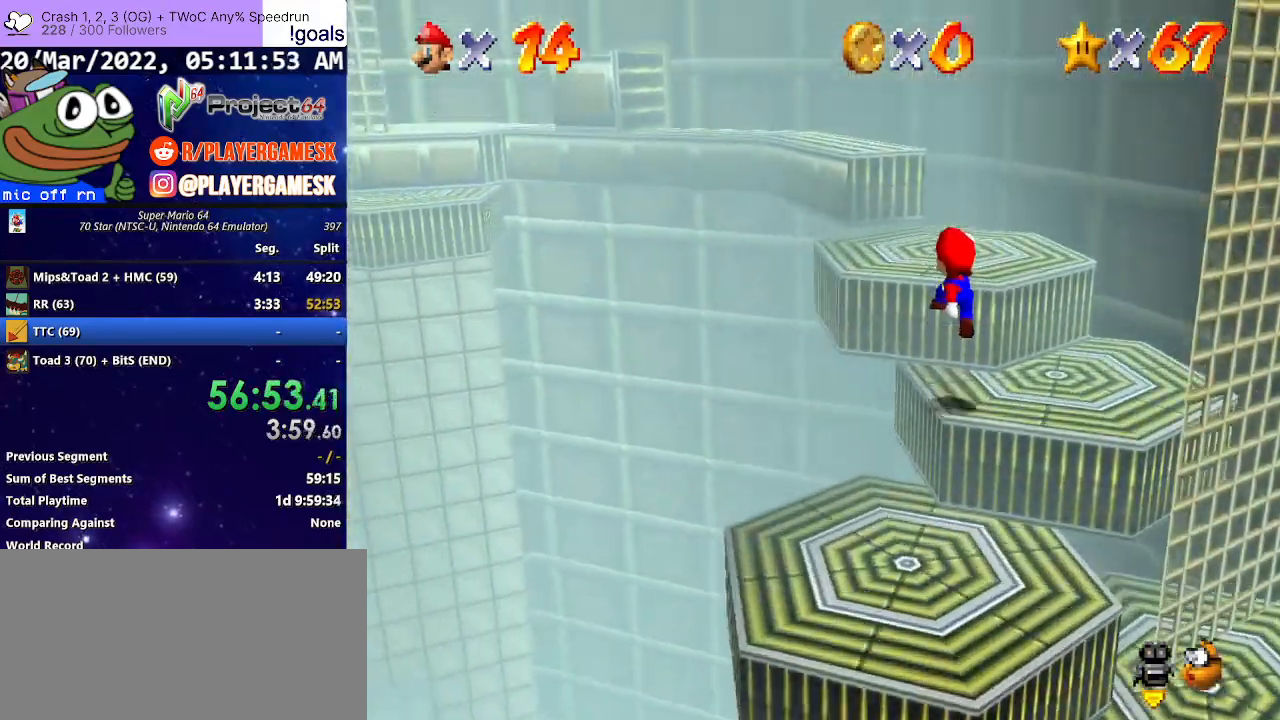
{"buttons": [], "left_stick": "up", "right_stick": "center", "events": [[67, "left_stick", "up-right"], [267, "left_stick", "up"], [300, "A", "up"]]}
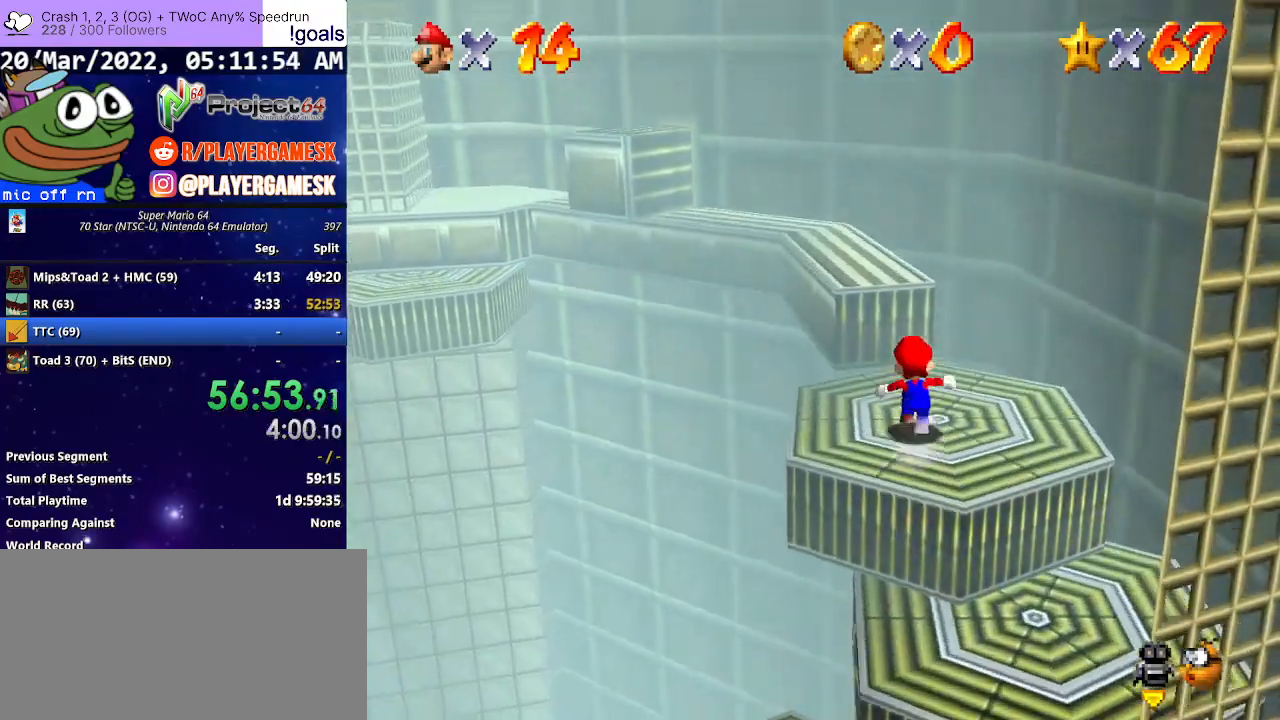
{"buttons": [], "left_stick": "up-left", "right_stick": "center", "events": [[100, "A", "down"], [233, "left_stick", "up-left"], [267, "A", "up"]]}
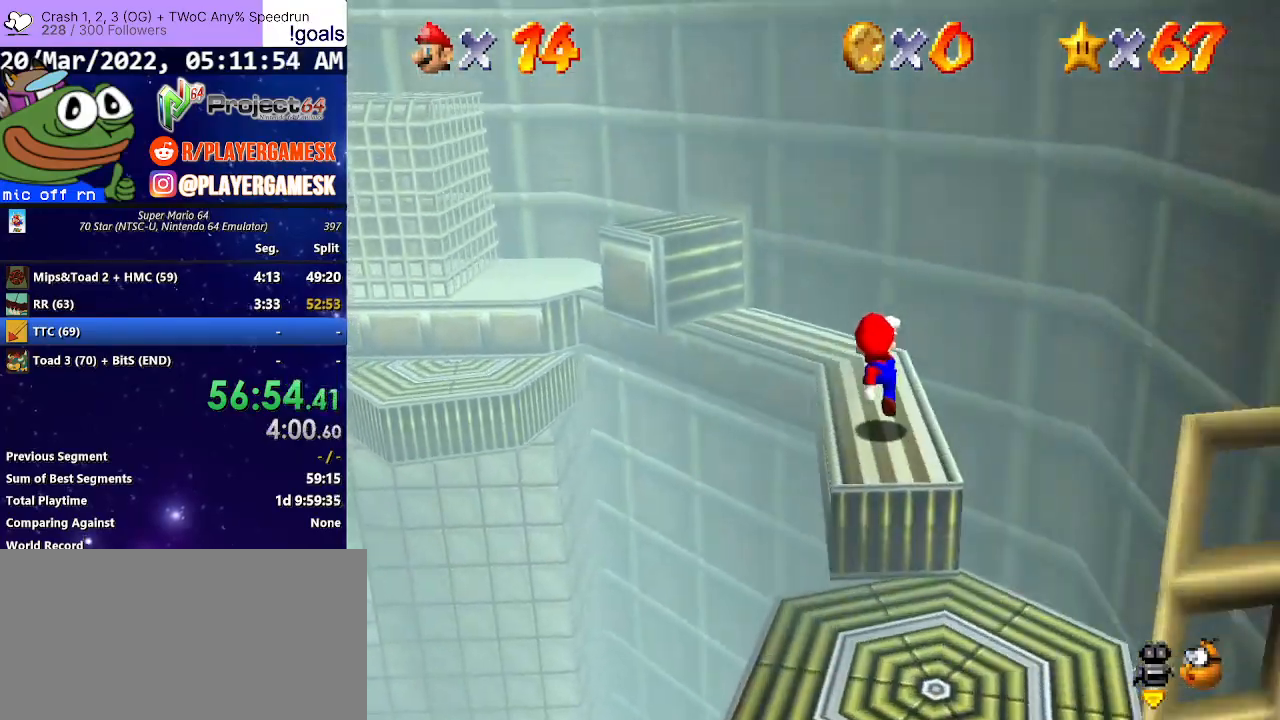
{"buttons": [], "left_stick": "up-left", "right_stick": "center", "events": [[100, "left_stick", "up"], [367, "left_stick", "up-left"]]}
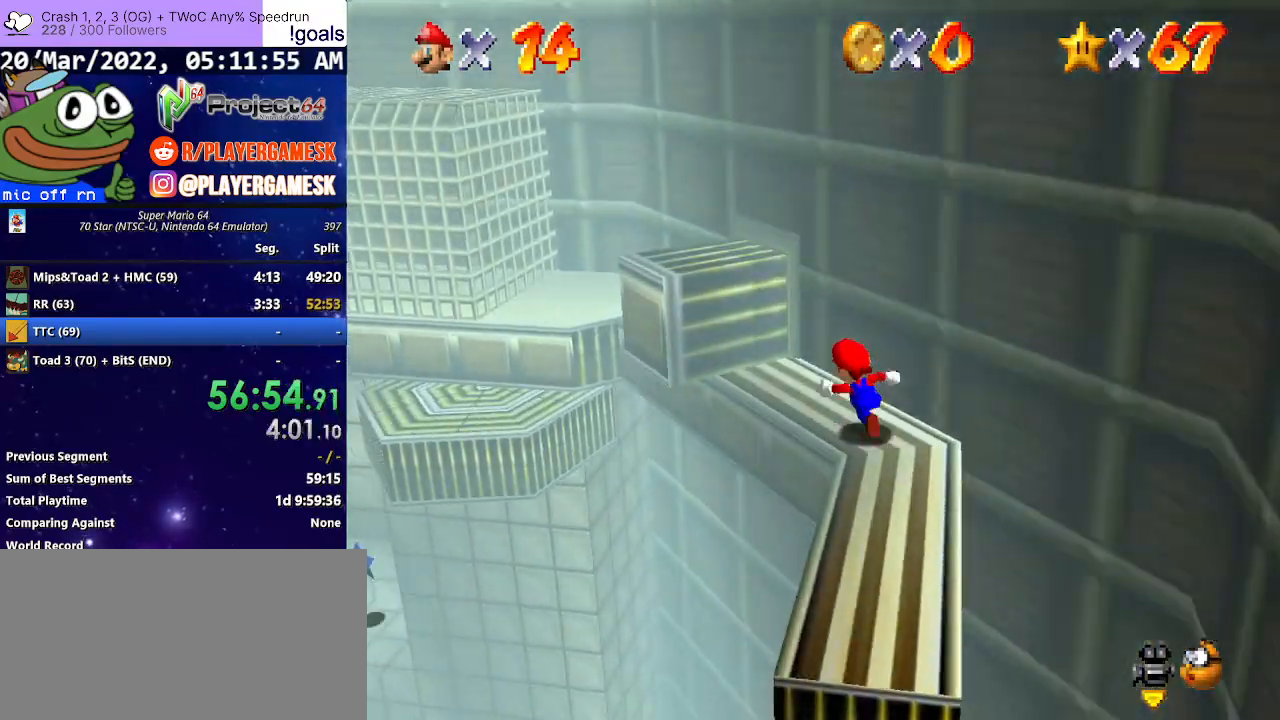
{"buttons": ["A"], "left_stick": "up-left", "right_stick": "center", "events": [[67, "A", "down"]]}
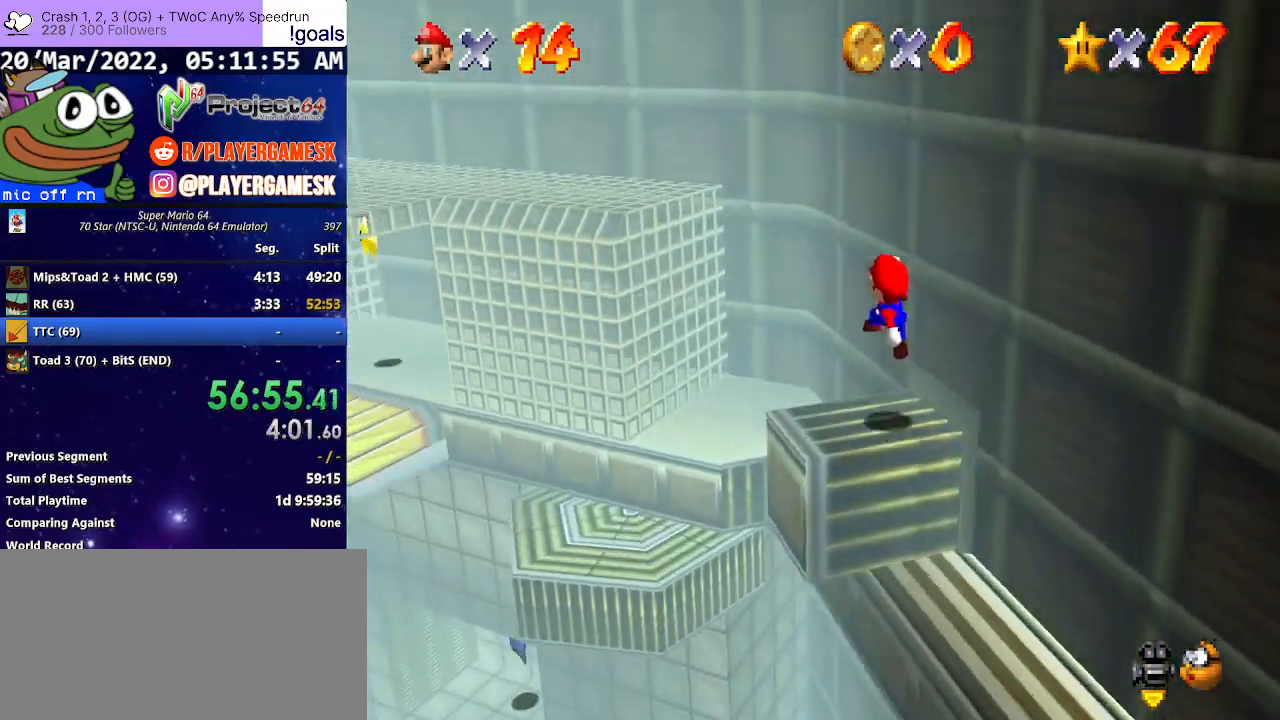
{"buttons": ["A"], "left_stick": "down", "right_stick": "center", "events": [[233, "A", "up"], [400, "left_stick", "down-left"], [467, "A", "down"], [500, "left_stick", "down"]]}
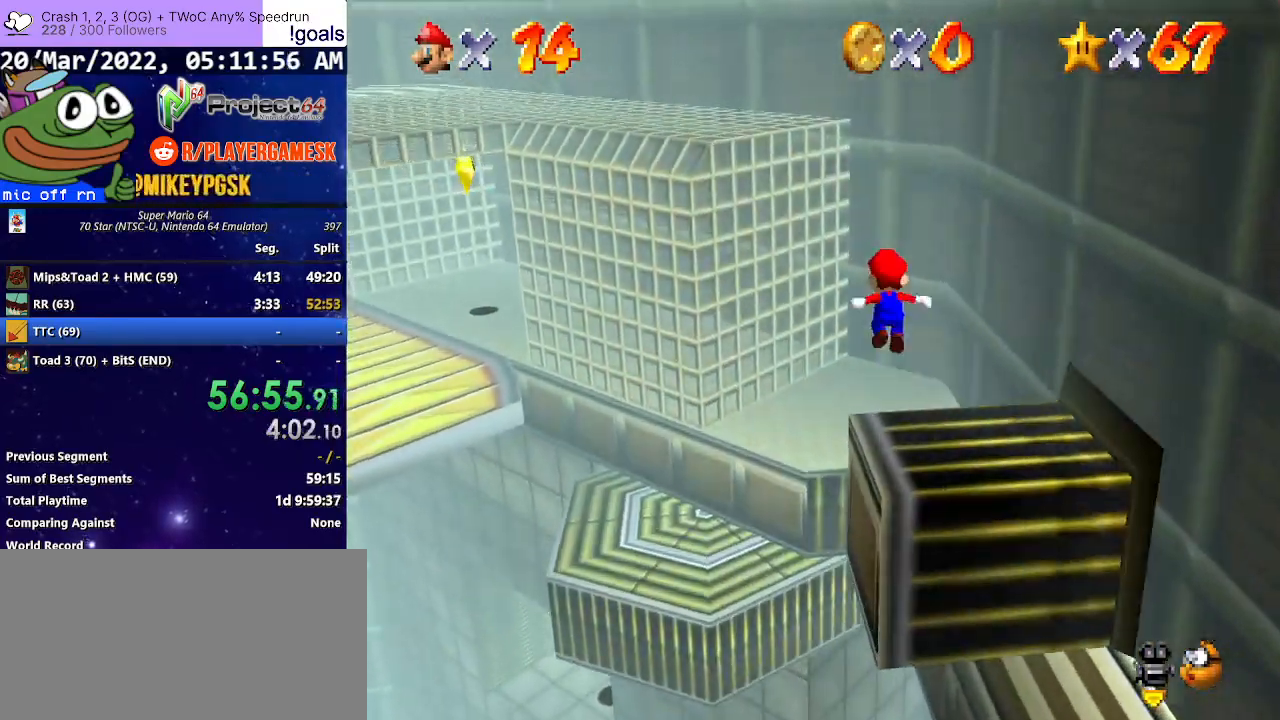
{"buttons": [], "left_stick": "up-left", "right_stick": "center", "events": [[133, "left_stick", "left"], [200, "left_stick", "down-left"], [400, "A", "up"], [400, "left_stick", "up-left"]]}
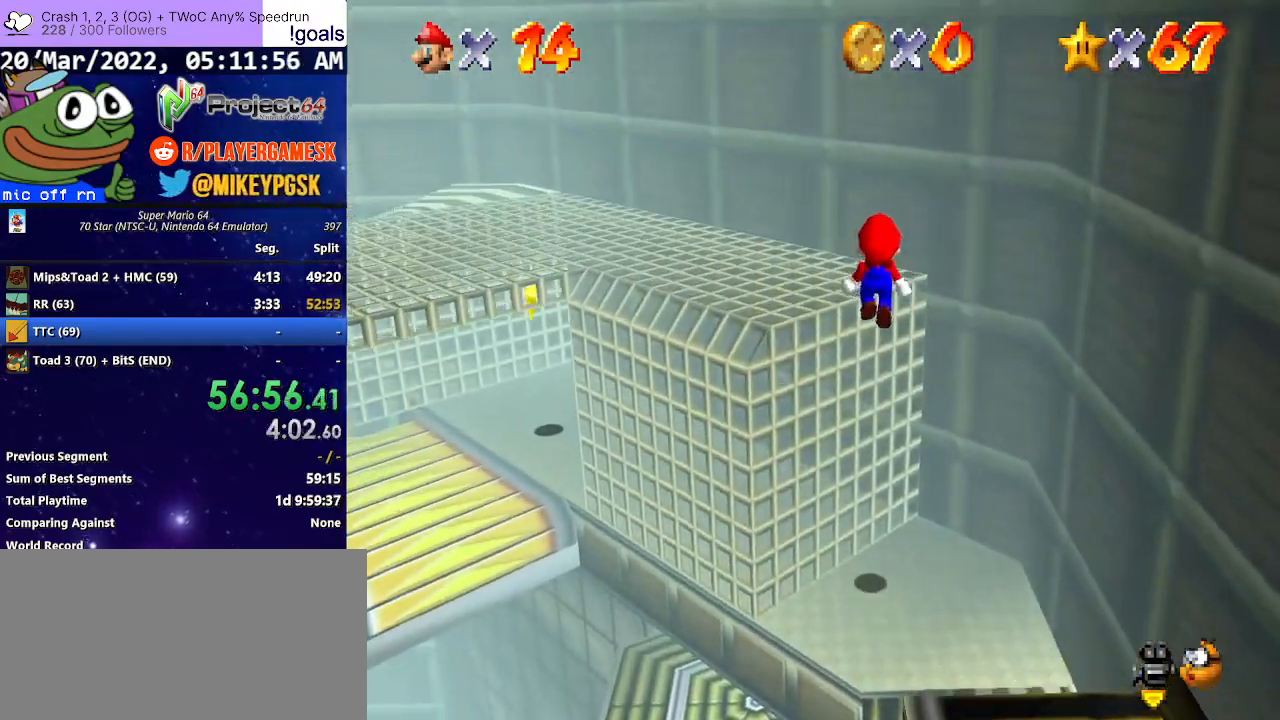
{"buttons": [], "left_stick": "up-left", "right_stick": "center", "events": [[200, "left_stick", "center"], [233, "A", "down"], [367, "left_stick", "up-left"], [400, "A", "up"]]}
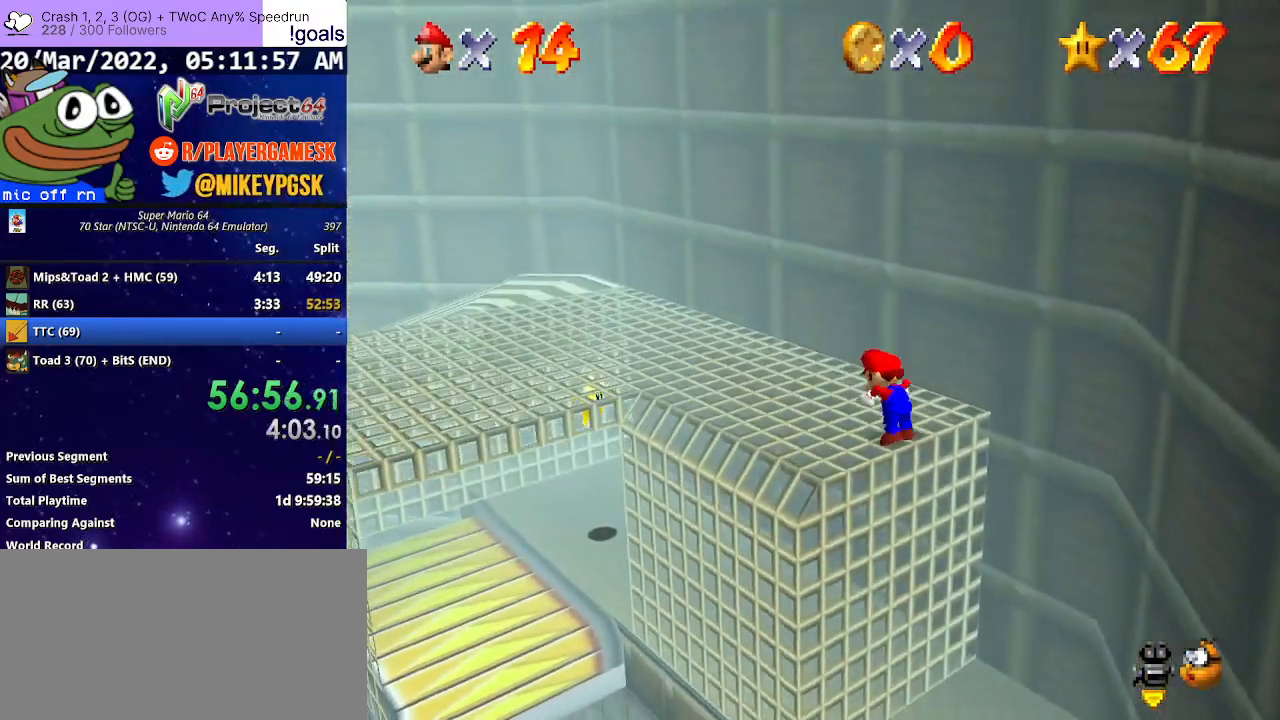
{"buttons": [], "left_stick": "up-left", "right_stick": "center", "events": []}
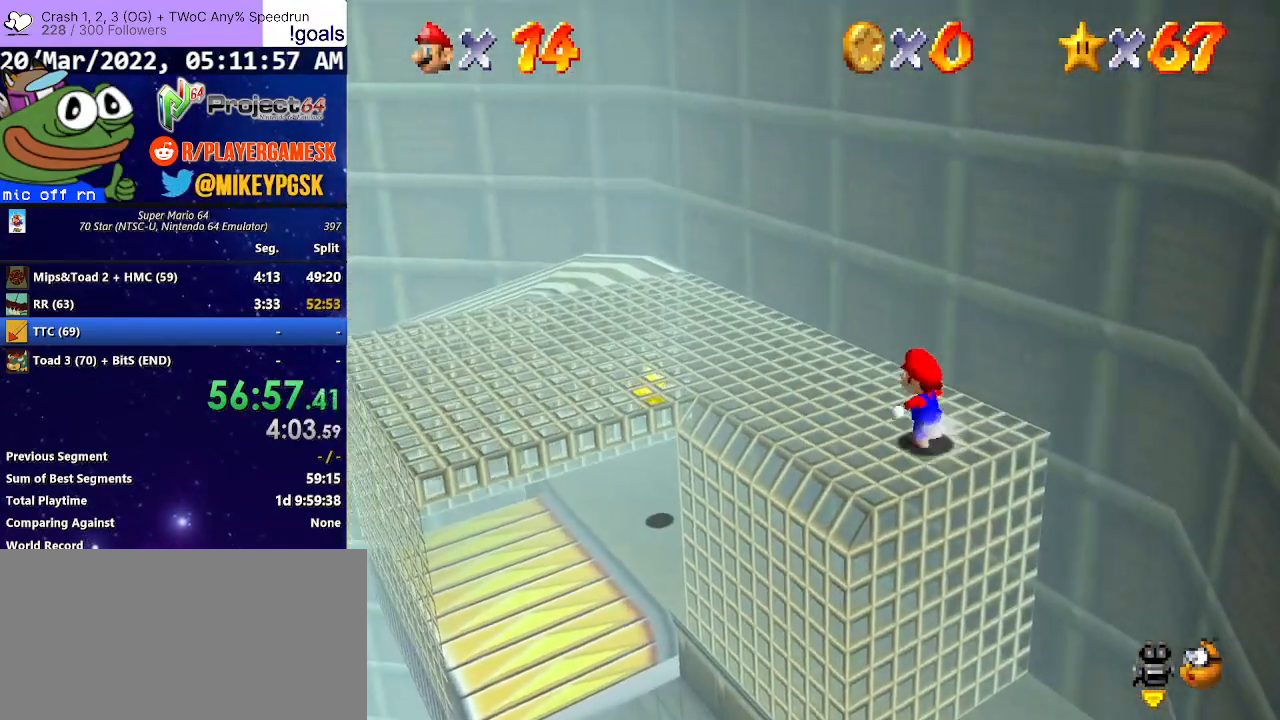
{"buttons": [], "left_stick": "up-right", "right_stick": "center", "events": [[233, "left_stick", "down-left"], [300, "left_stick", "down-right"], [367, "left_stick", "up-right"]]}
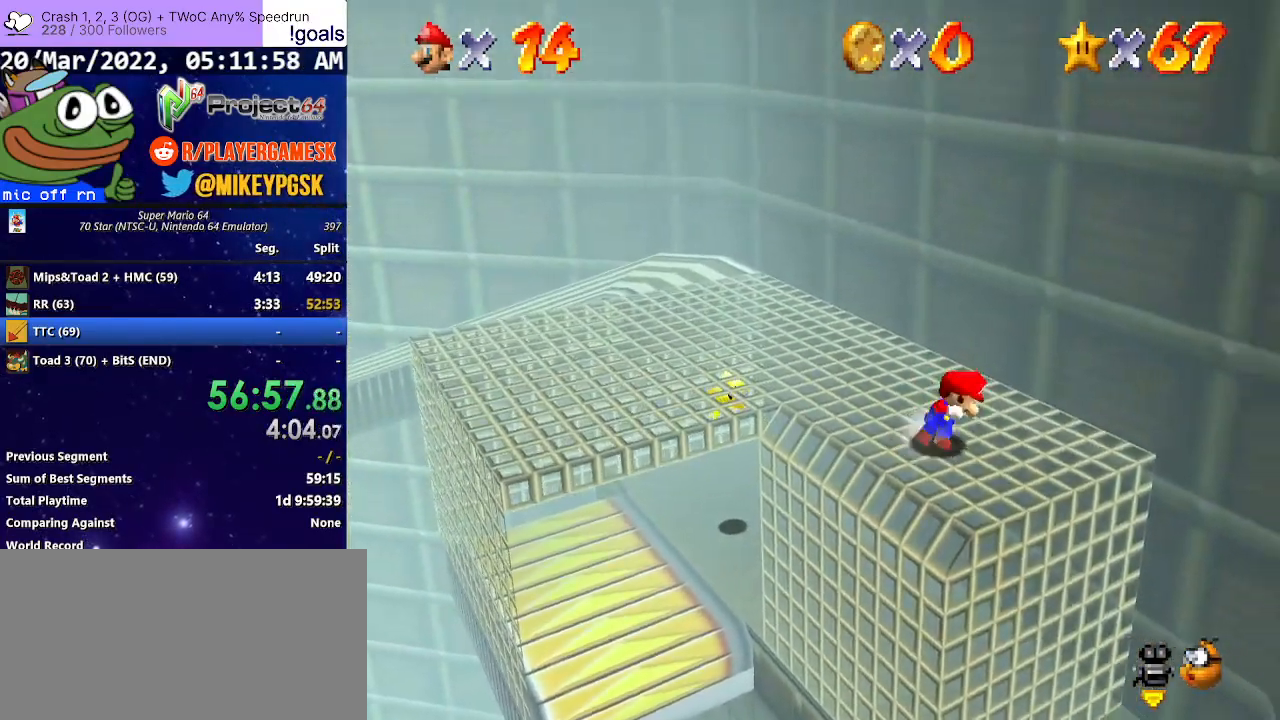
{"buttons": ["A"], "left_stick": "up-right", "right_stick": "center", "events": [[267, "A", "down"]]}
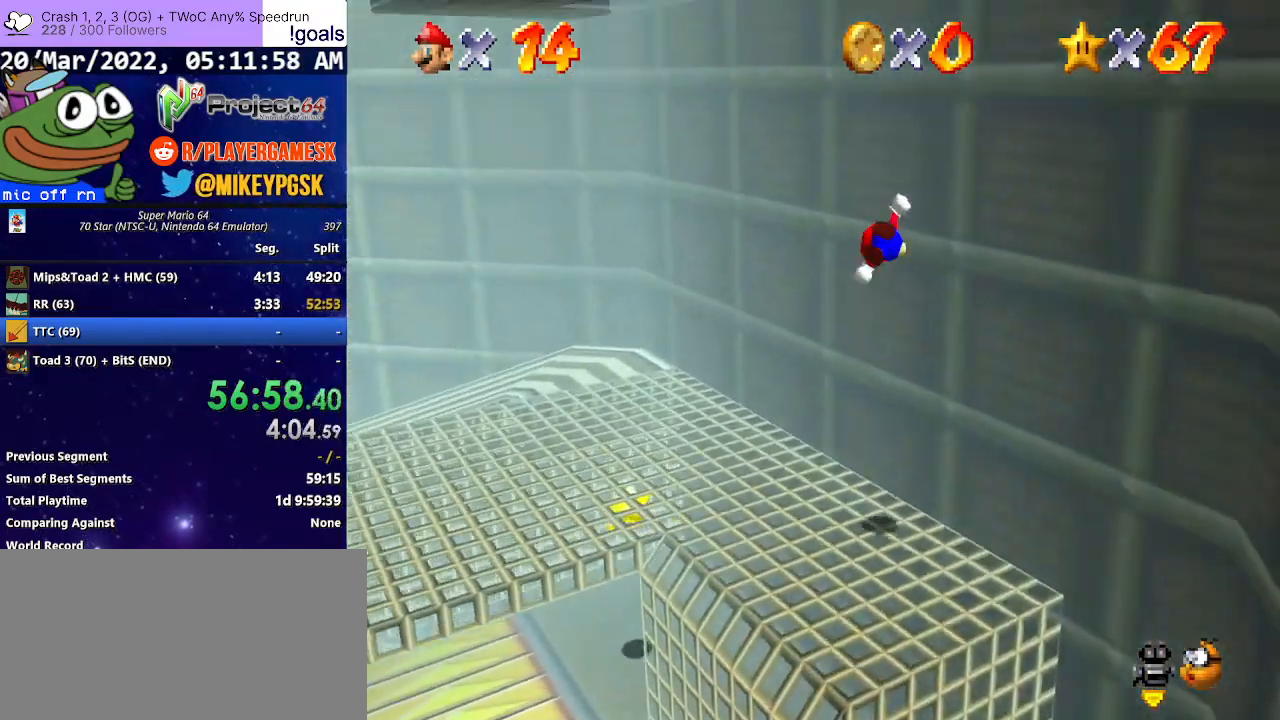
{"buttons": ["A"], "left_stick": "up-right", "right_stick": "center", "events": [[133, "A", "up"], [200, "A", "down"]]}
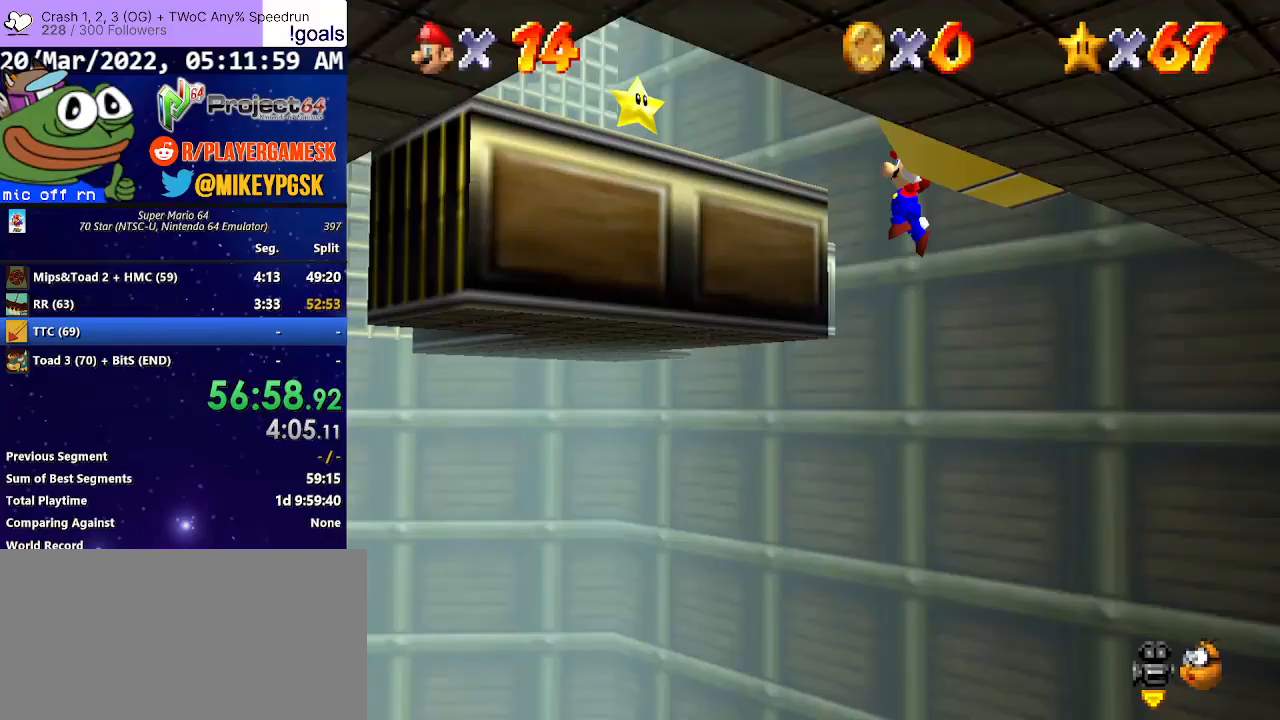
{"buttons": ["A"], "left_stick": "up-left", "right_stick": "center", "events": [[100, "left_stick", "up"], [167, "L3", "down"], [200, "left_stick", "up-left"], [500, "L3", "up"]]}
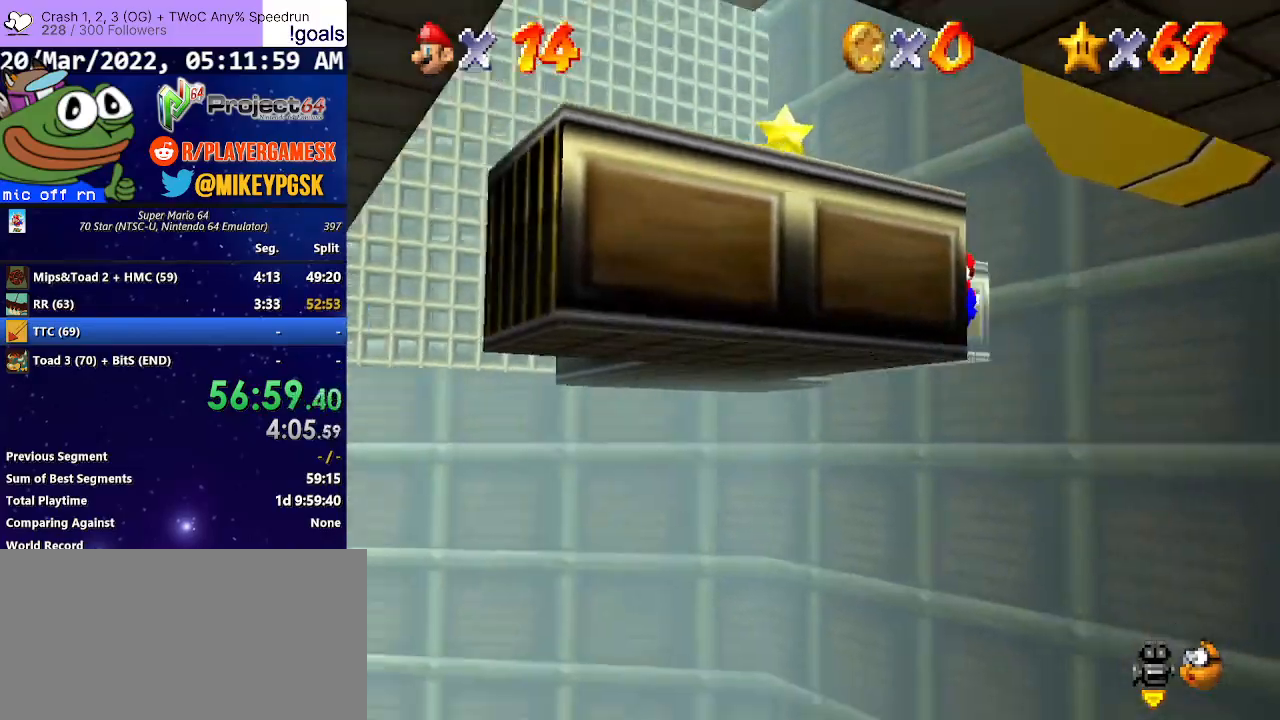
{"buttons": [], "left_stick": "center", "right_stick": "center", "events": [[33, "A", "up"], [100, "A", "down"], [267, "left_stick", "up-right"], [333, "A", "up"], [467, "left_stick", "center"]]}
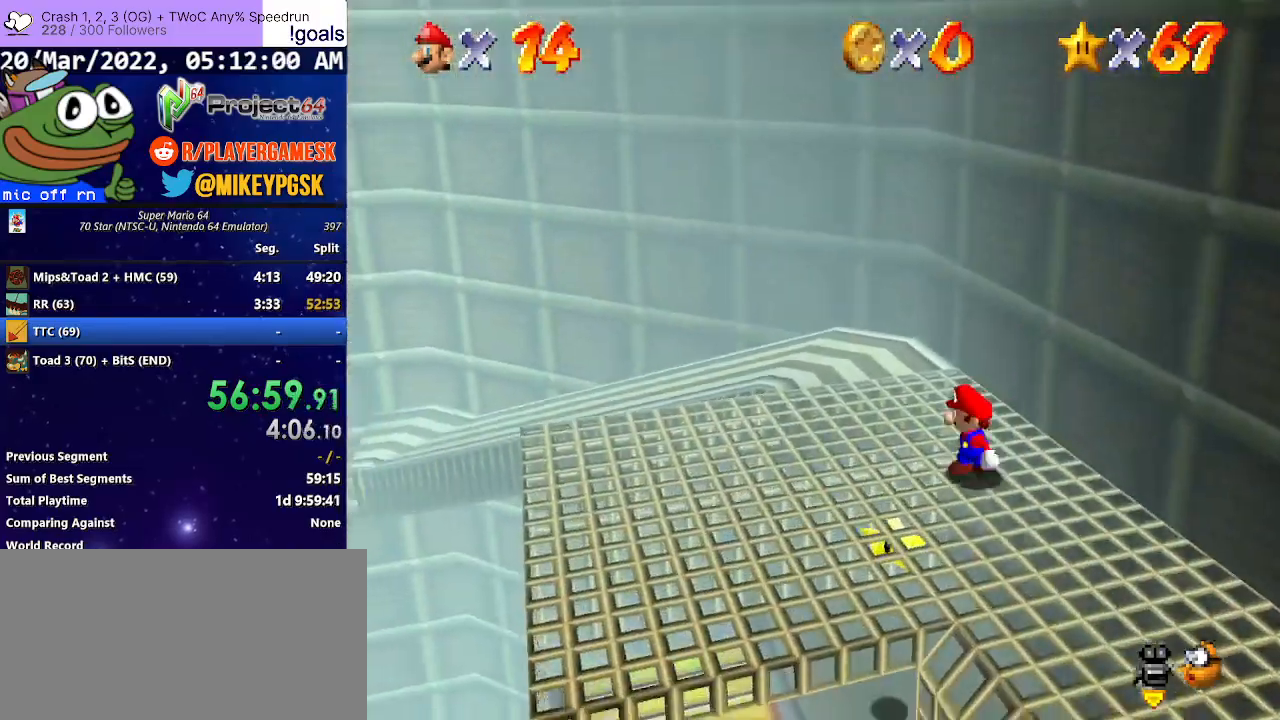
{"buttons": [], "left_stick": "down-right", "right_stick": "center", "events": [[167, "left_stick", "right"], [267, "left_stick", "down-right"]]}
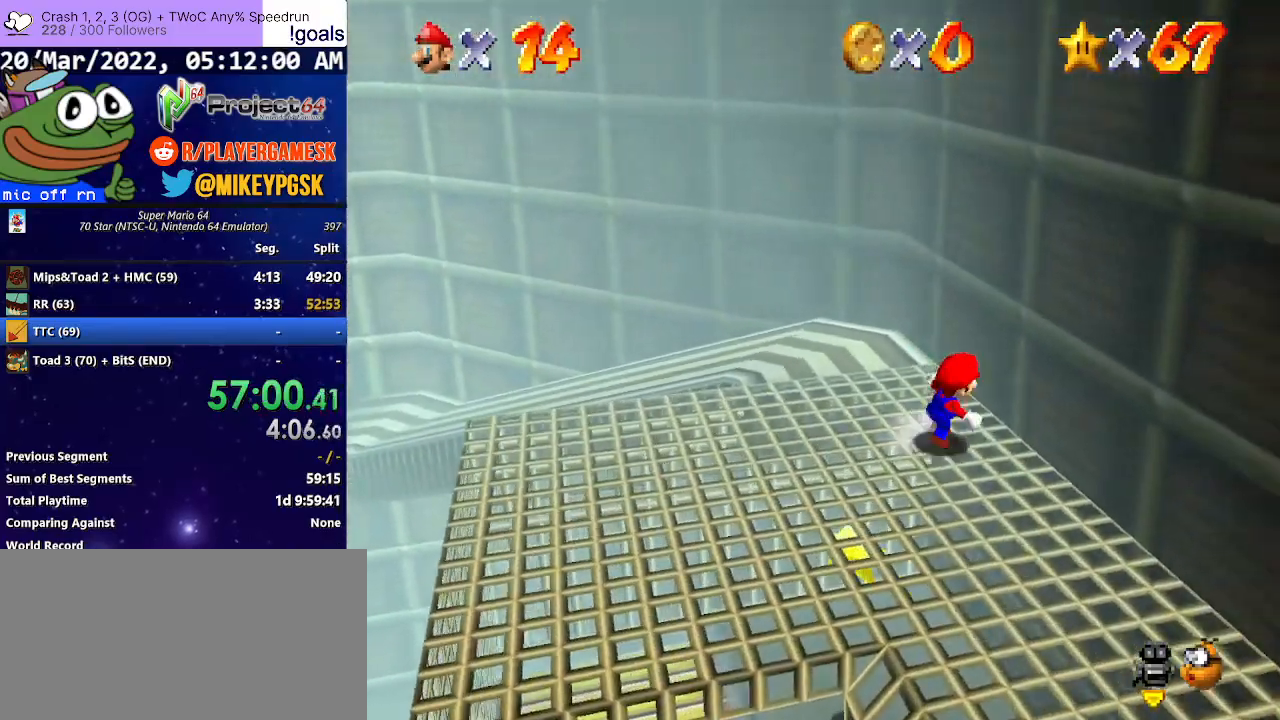
{"buttons": ["L3"], "left_stick": "down-left", "right_stick": "center", "events": [[33, "L3", "down"], [233, "left_stick", "down"], [433, "left_stick", "down-left"]]}
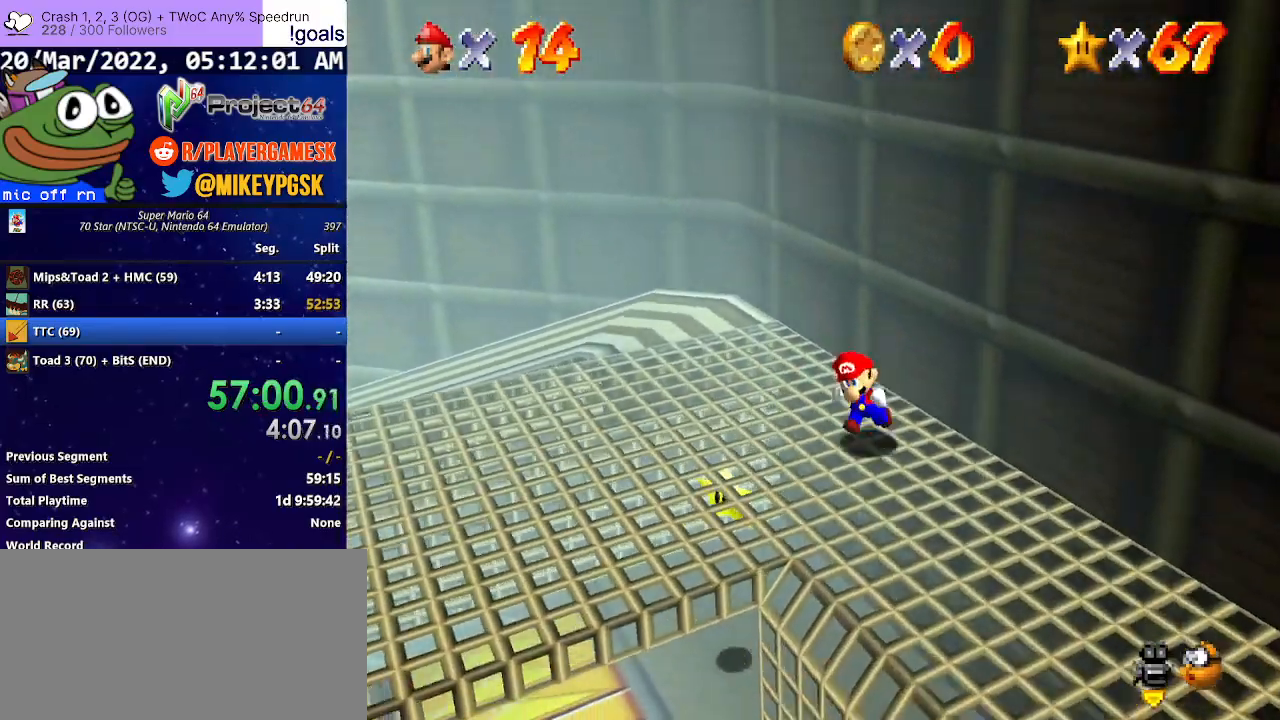
{"buttons": ["A"], "left_stick": "up-right", "right_stick": "center", "events": [[133, "L3", "up"], [200, "left_stick", "up-right"], [333, "A", "down"]]}
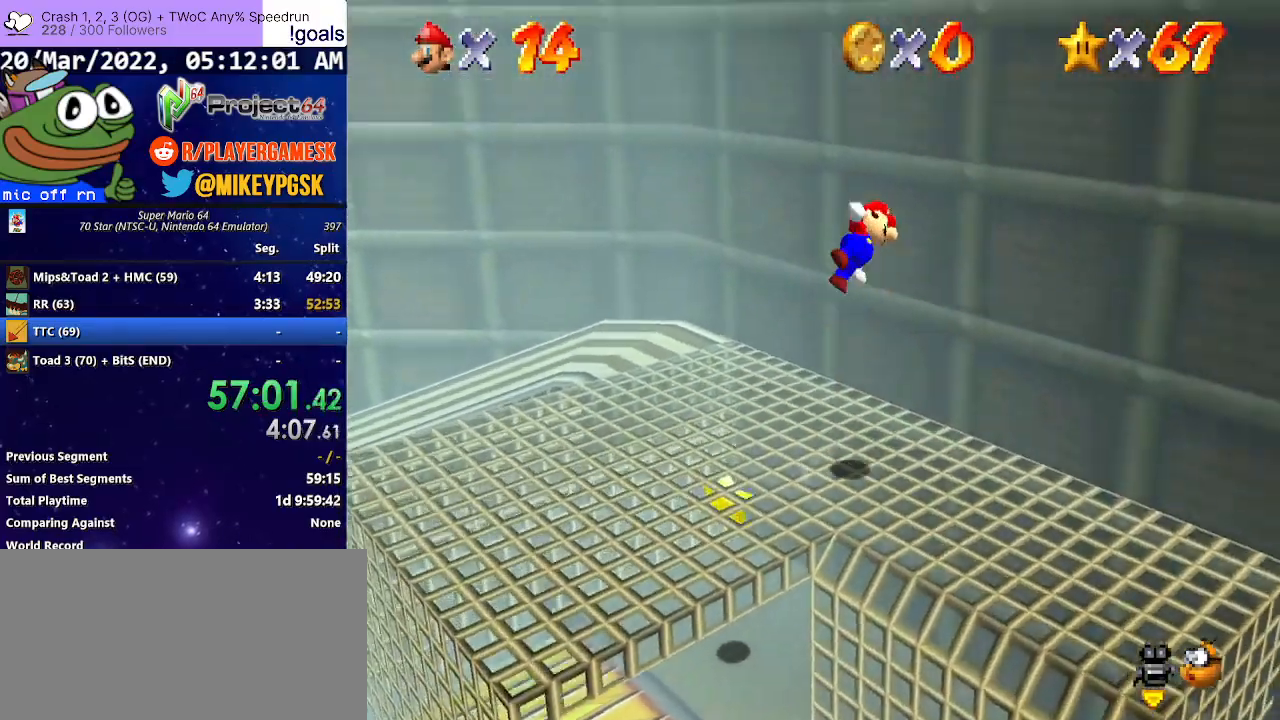
{"buttons": ["A"], "left_stick": "up", "right_stick": "center", "events": [[400, "A", "up"], [433, "A", "down"], [500, "left_stick", "up"]]}
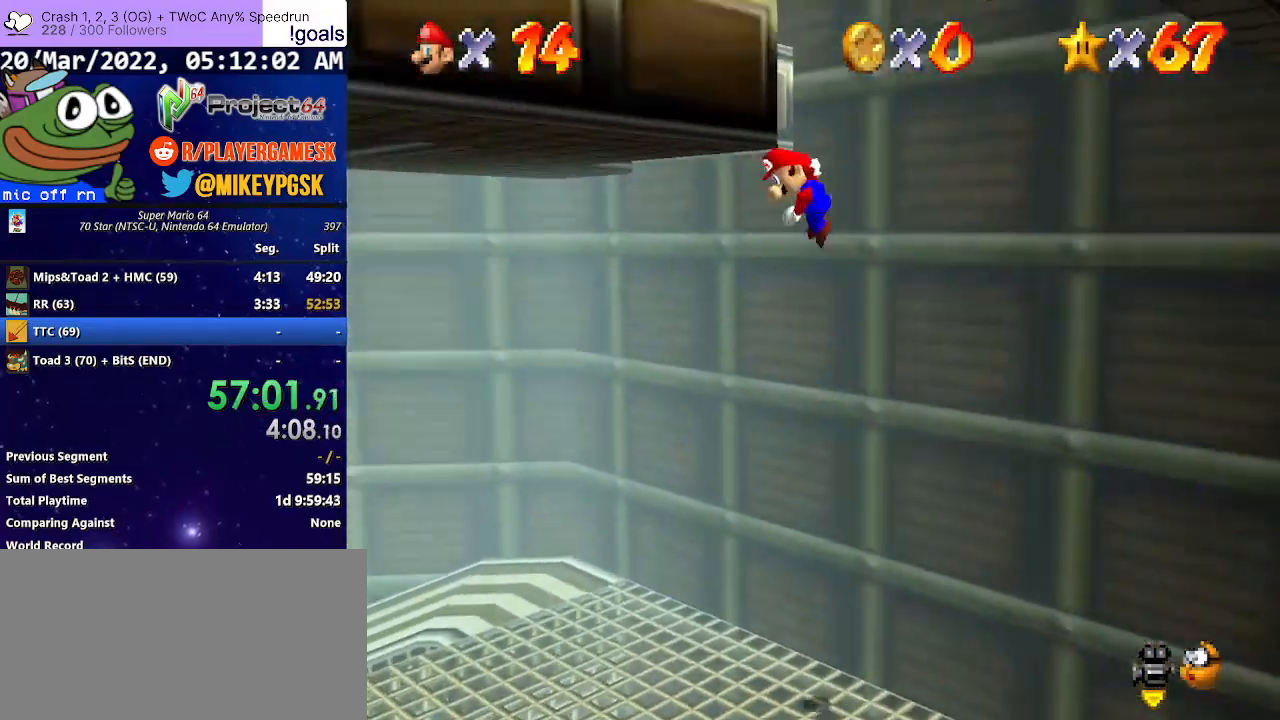
{"buttons": ["A"], "left_stick": "up", "right_stick": "center", "events": [[167, "L3", "down"], [367, "L3", "up"]]}
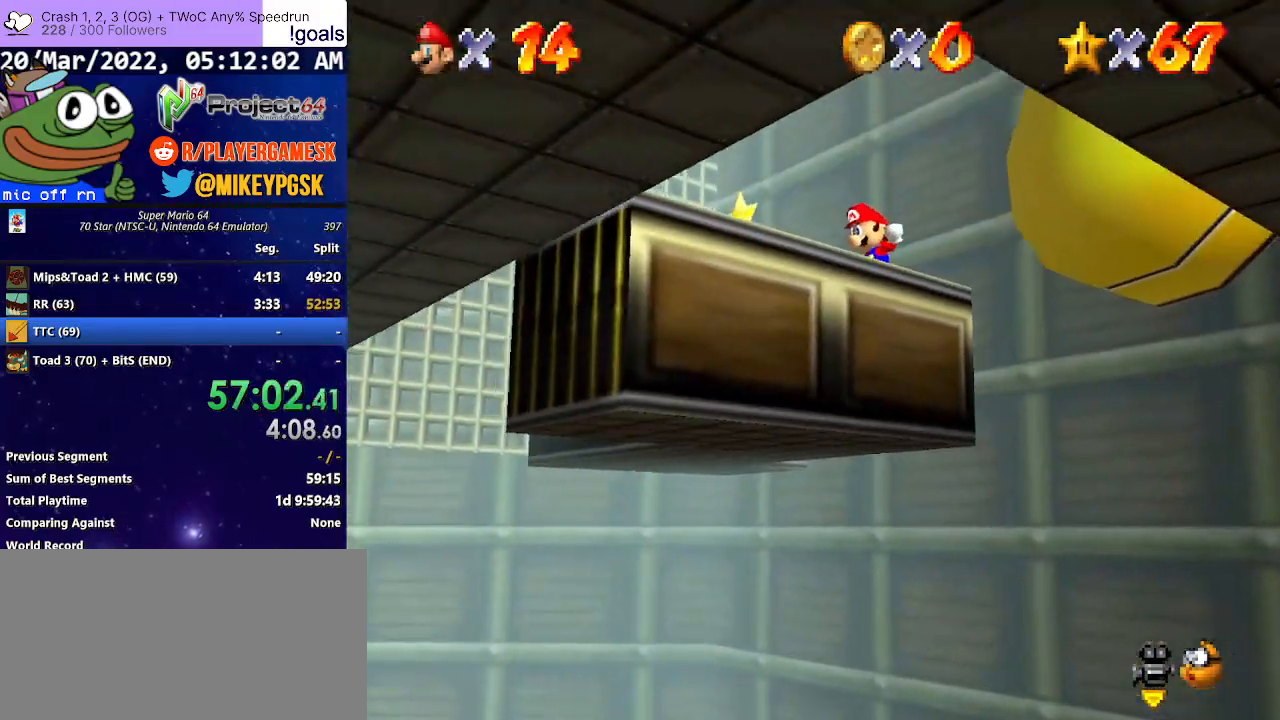
{"buttons": ["A"], "left_stick": "up", "right_stick": "center", "events": [[233, "A", "up"], [300, "A", "down"]]}
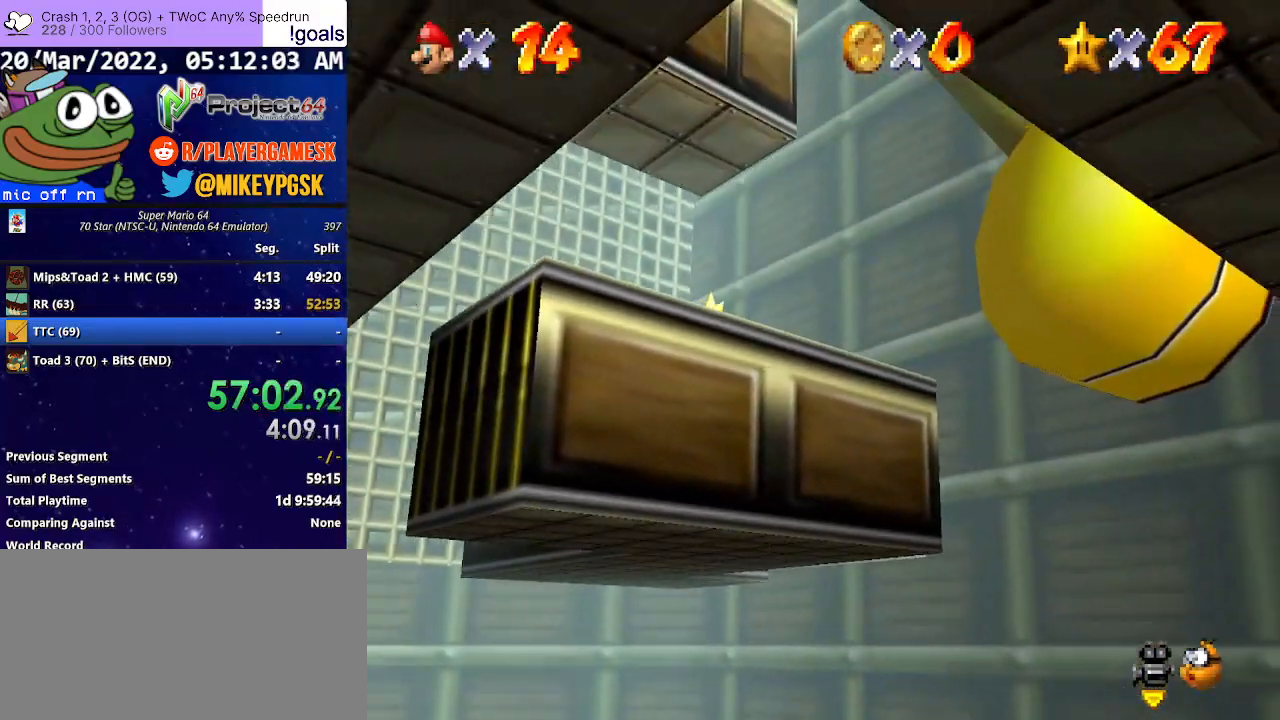
{"buttons": [], "left_stick": "up", "right_stick": "center", "events": [[33, "A", "up"]]}
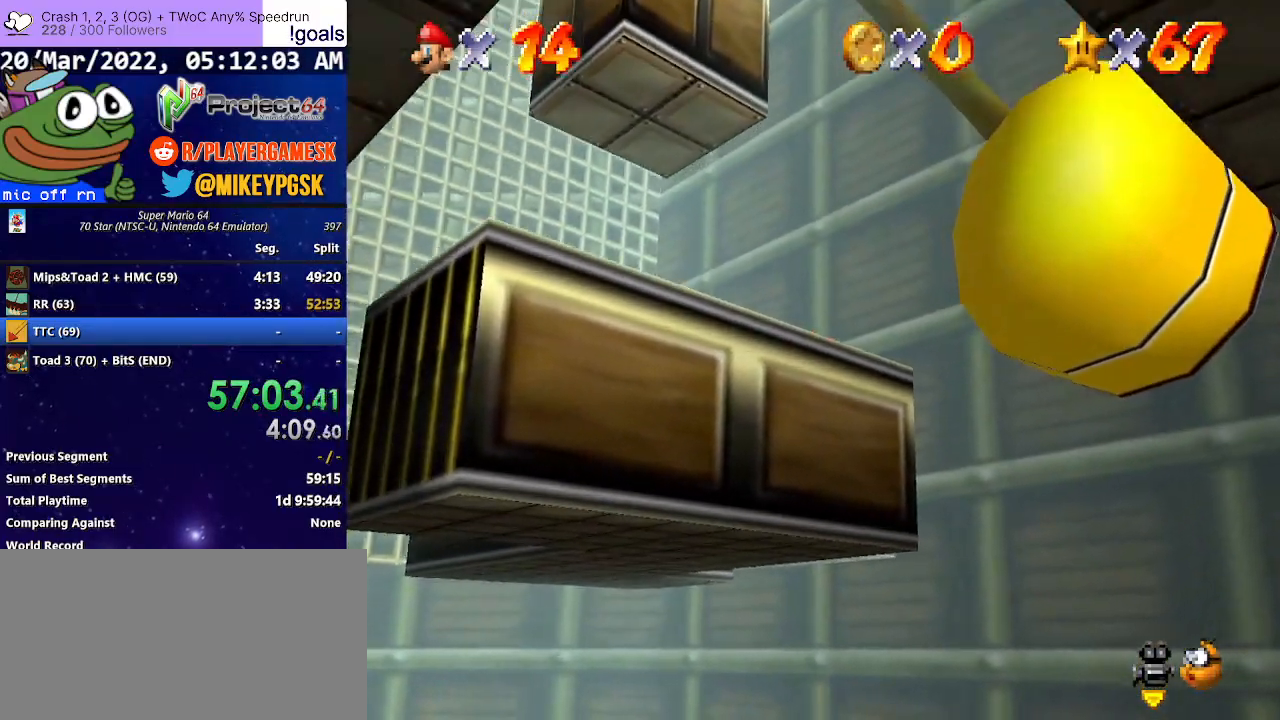
{"buttons": [], "left_stick": "up-left", "right_stick": "center", "events": [[33, "left_stick", "up-left"], [300, "A", "down"], [500, "A", "up"]]}
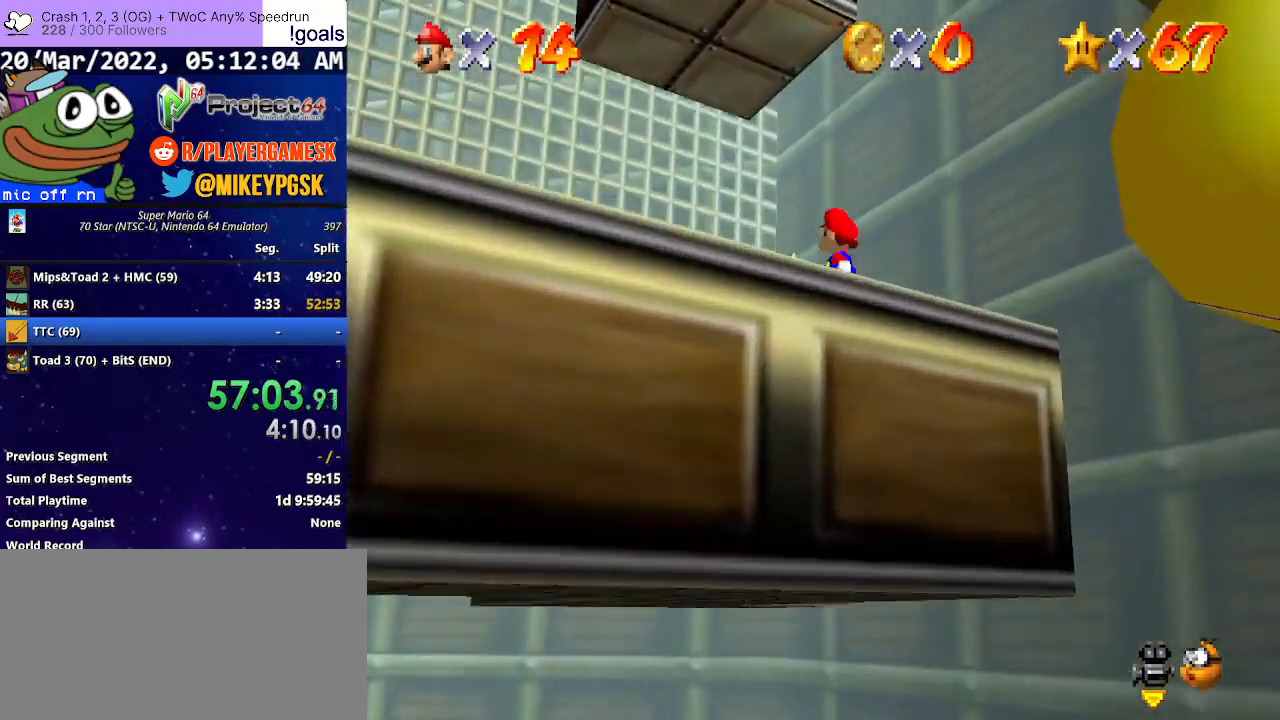
{"buttons": [], "left_stick": "center", "right_stick": "center", "events": [[133, "left_stick", "down-right"], [267, "left_stick", "center"]]}